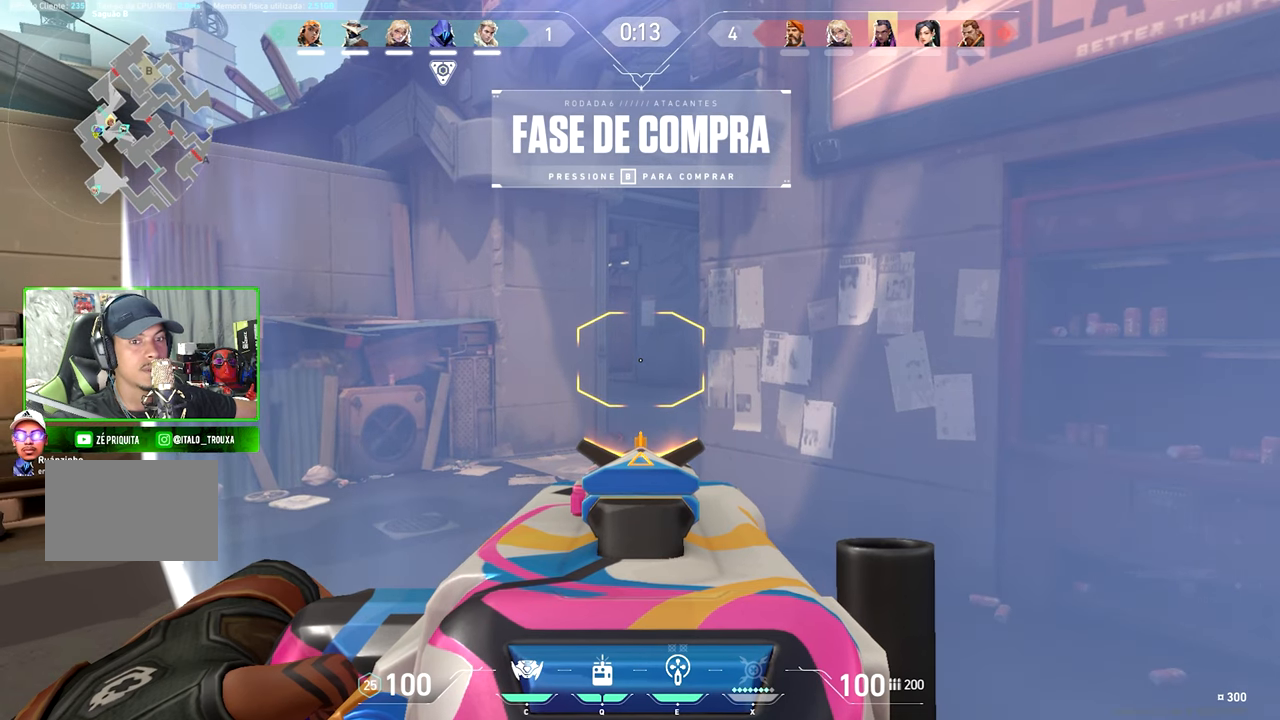
Gameplay with keyboard and mouse; each line is a JSON object with the keys and mouse buttons held at the frame after it. "events" lists presses ("down") and releases ("up") of "1", "2", "3", "4", "5", "a", "alt", "c", "caps_lock", "ctrl", "d", "e", "f", "g", "q", "r", "s", "shift", "space", "t", "tab", "v", "w", "x", "z" and "mouse_wheel" between this image and that frame as [ms after this image, input, new state], when the widget could be followed in between. "mouse_wheel" = the "wheel" button of the "mouse" list. No other keys are recorded. "wheel" means that the mouse wheel is clicked or scrolled. "mouse_move" is the direction in which the mouse moves at that frame (one of eight, or "still"), when it could be read.
{"keys": ["shift", "v"], "mouse": [], "mouse_move": "still", "events": []}
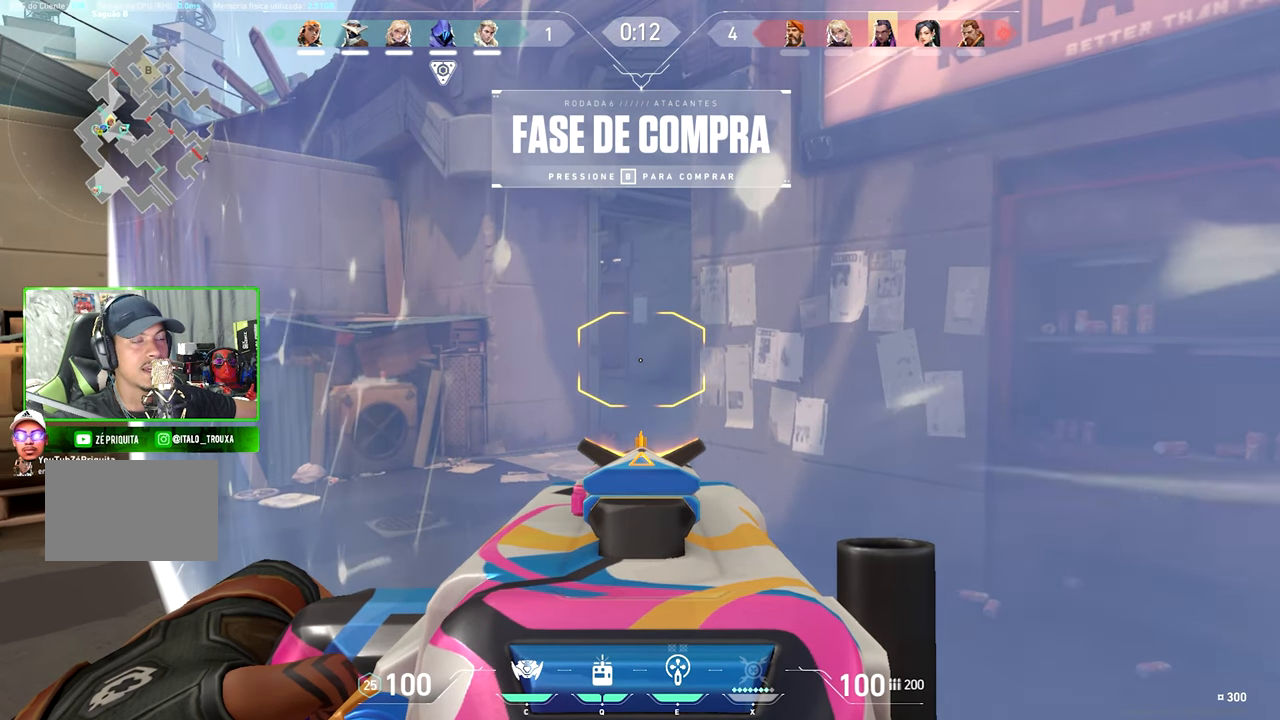
{"keys": ["shift", "v"], "mouse": [], "mouse_move": "still", "events": []}
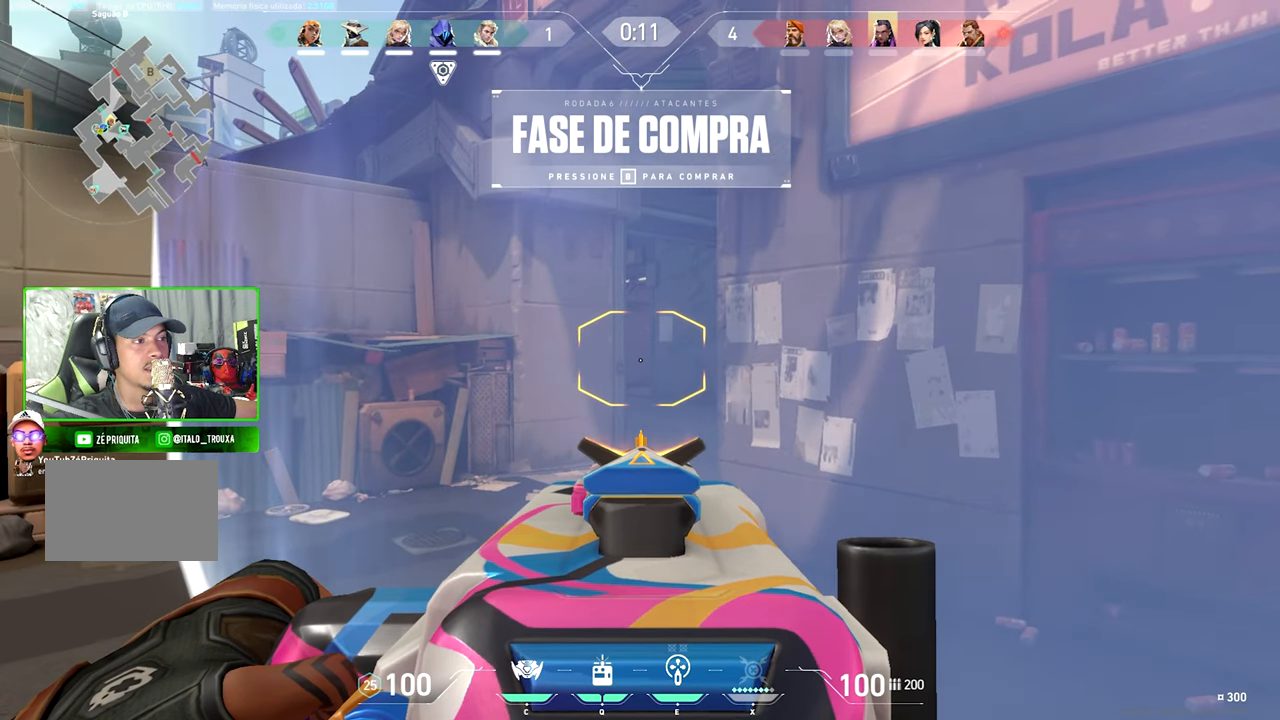
{"keys": ["shift", "v"], "mouse": [], "mouse_move": "still", "events": []}
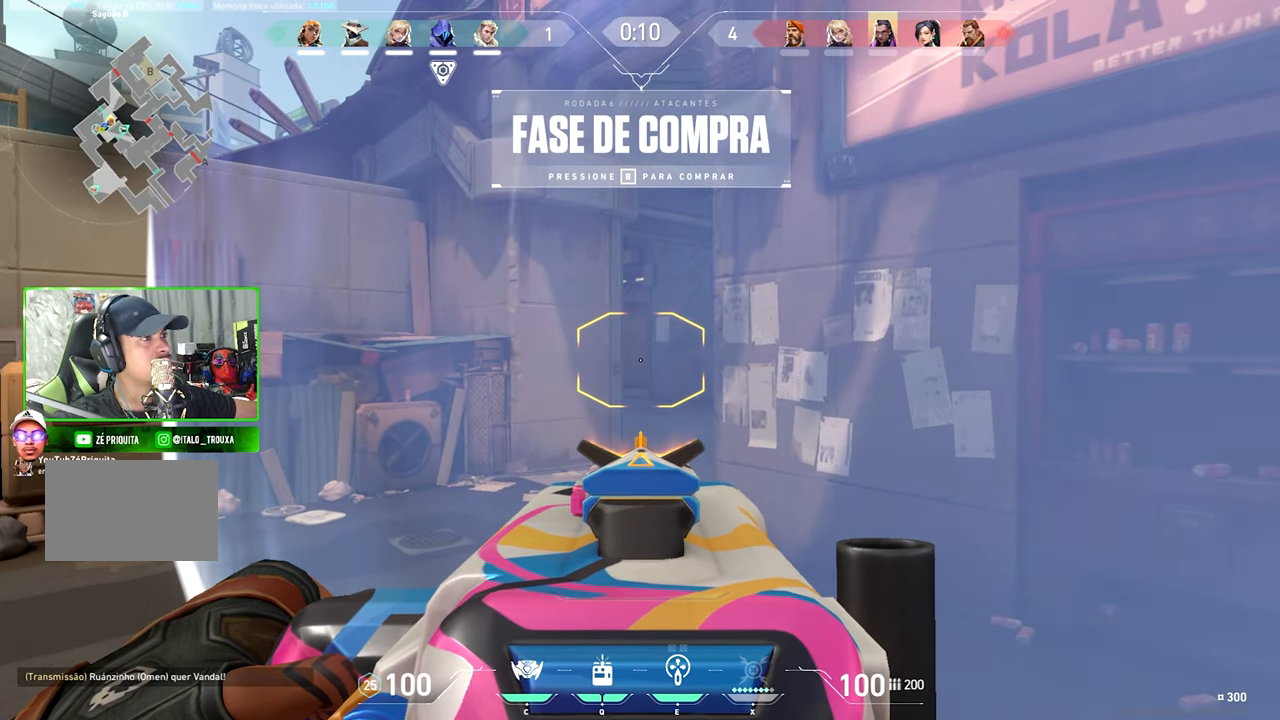
{"keys": ["shift", "v"], "mouse": [], "mouse_move": "still", "events": []}
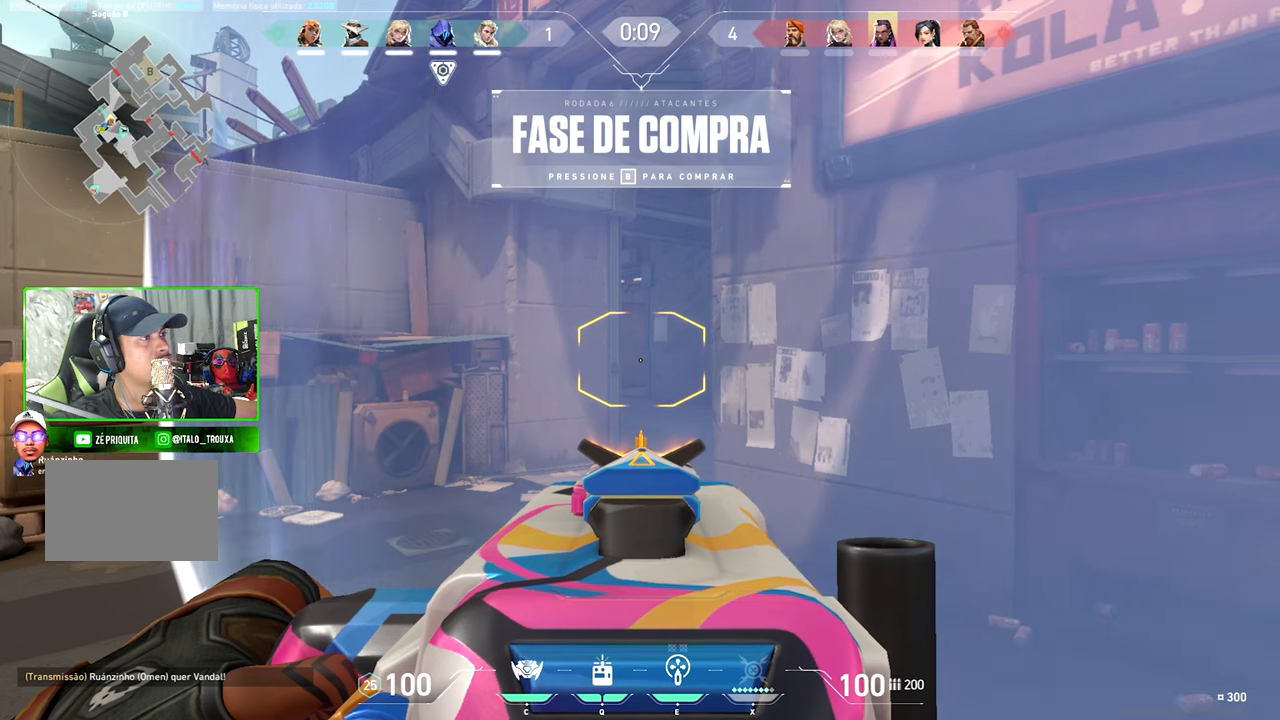
{"keys": ["shift", "v"], "mouse": [], "mouse_move": "still", "events": []}
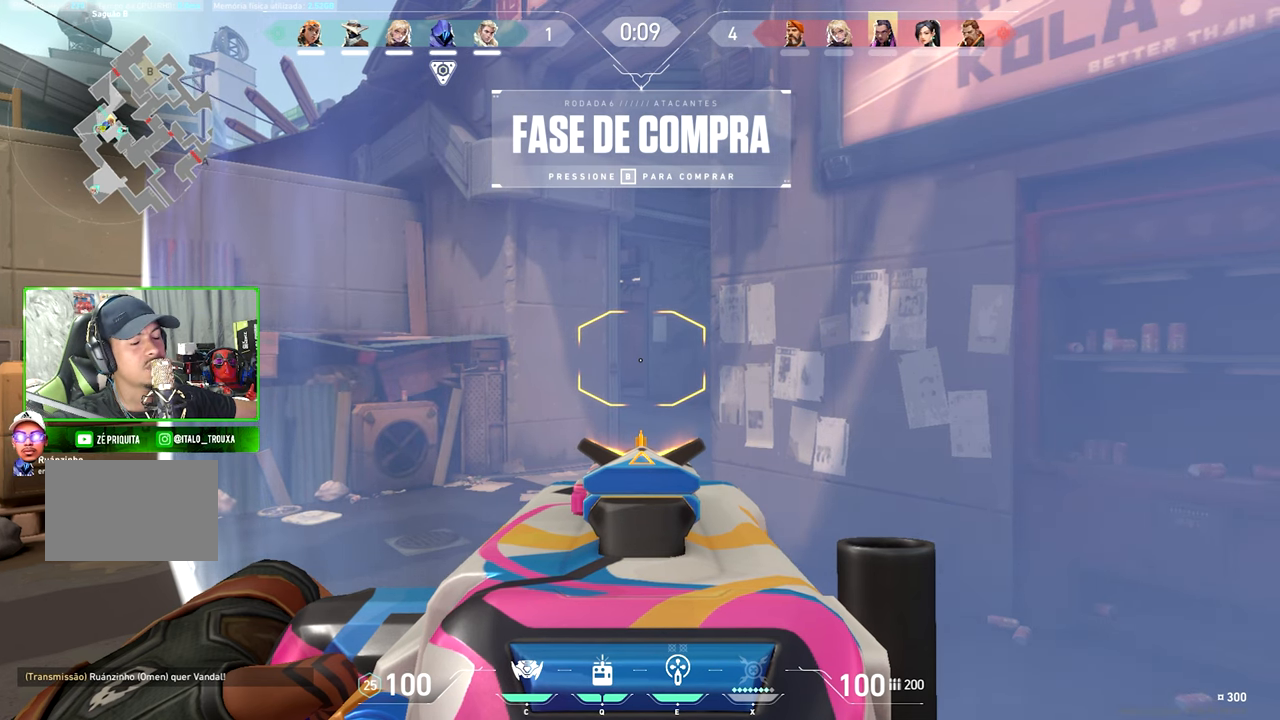
{"keys": ["d", "shift", "v"], "mouse": [], "mouse_move": "still", "events": [[67, "w", "down"], [217, "w", "up"], [400, "d", "down"]]}
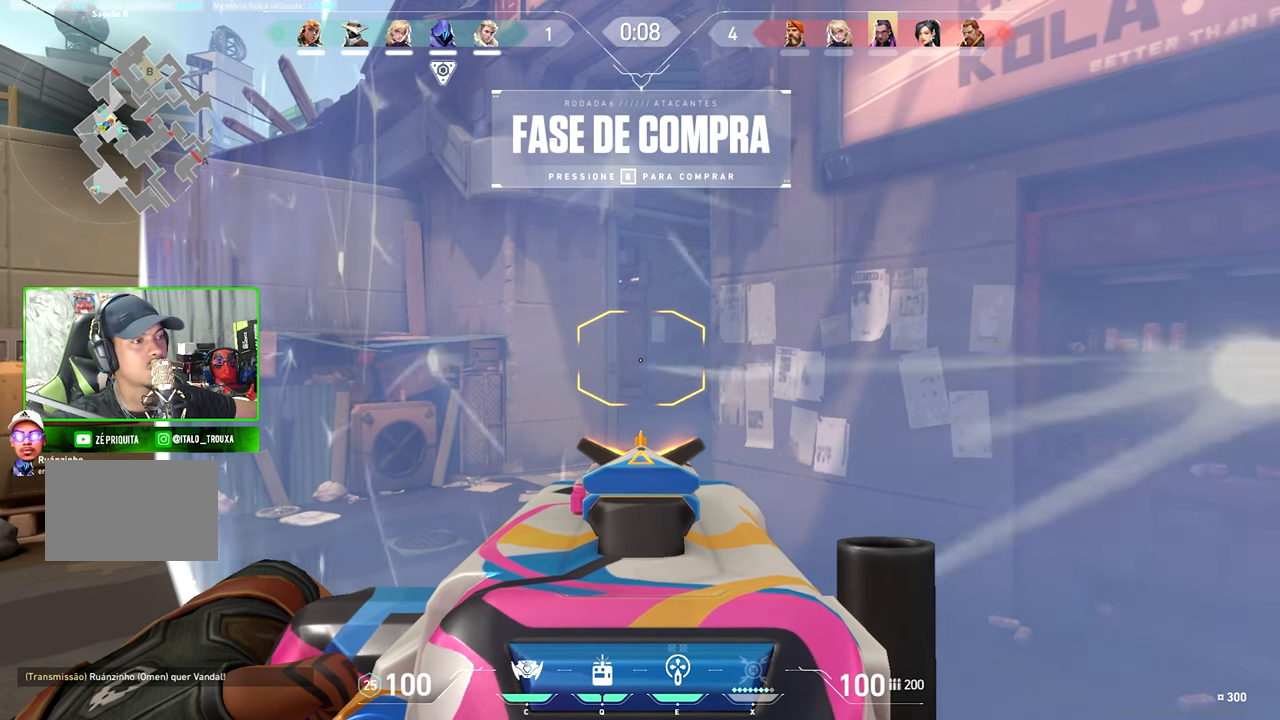
{"keys": ["shift", "v"], "mouse": [], "mouse_move": "still", "events": [[317, "d", "up"]]}
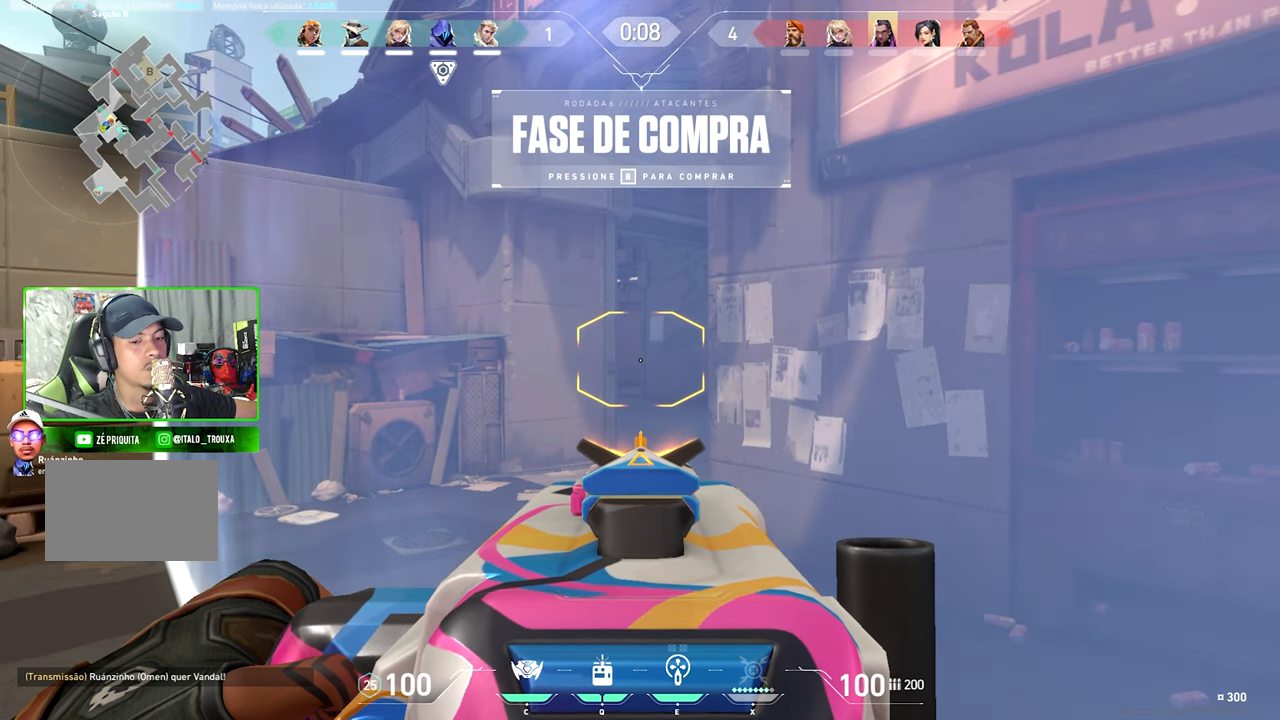
{"keys": ["shift", "v"], "mouse": [], "mouse_move": "still", "events": []}
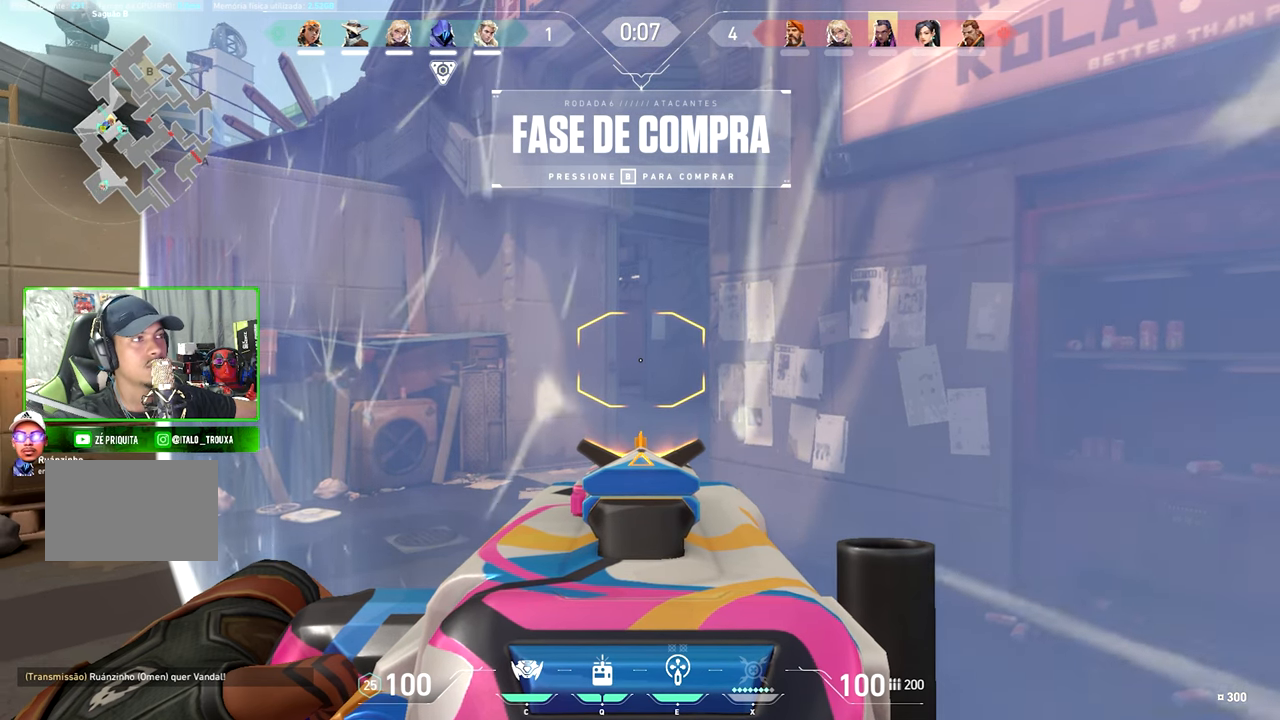
{"keys": ["shift", "v"], "mouse": [], "mouse_move": "still", "events": []}
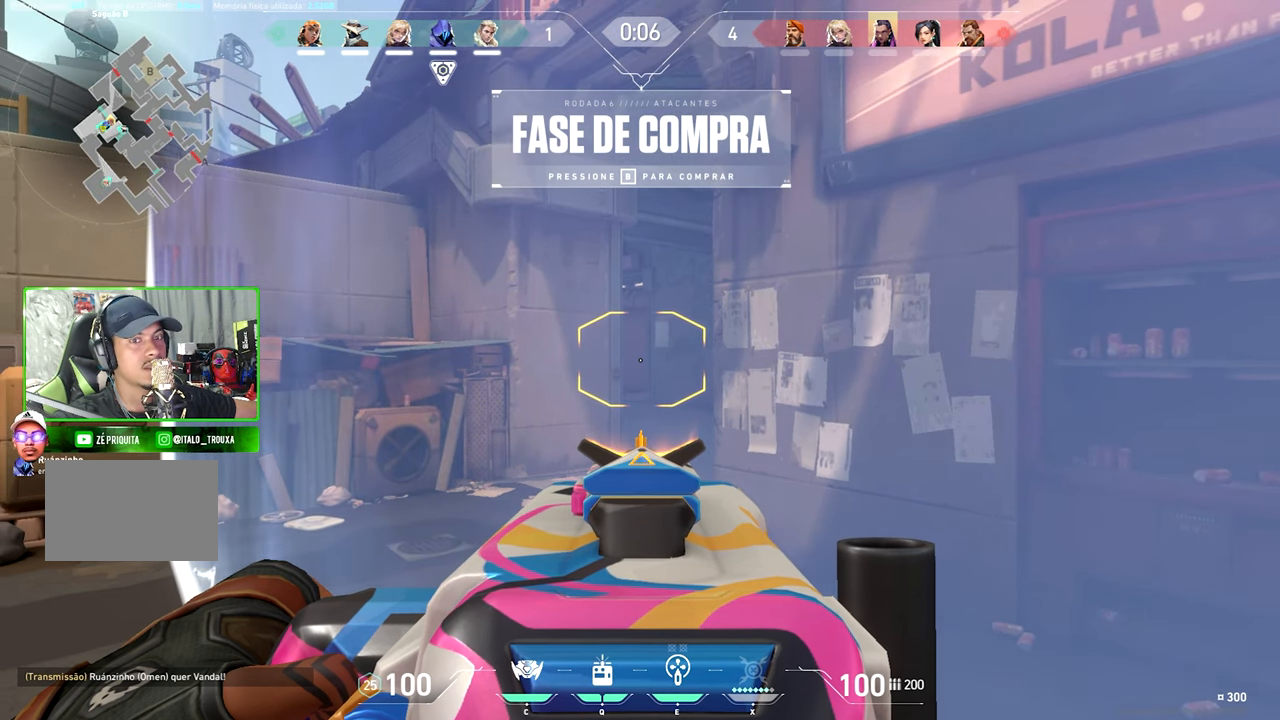
{"keys": ["shift", "v"], "mouse": [], "mouse_move": "still", "events": []}
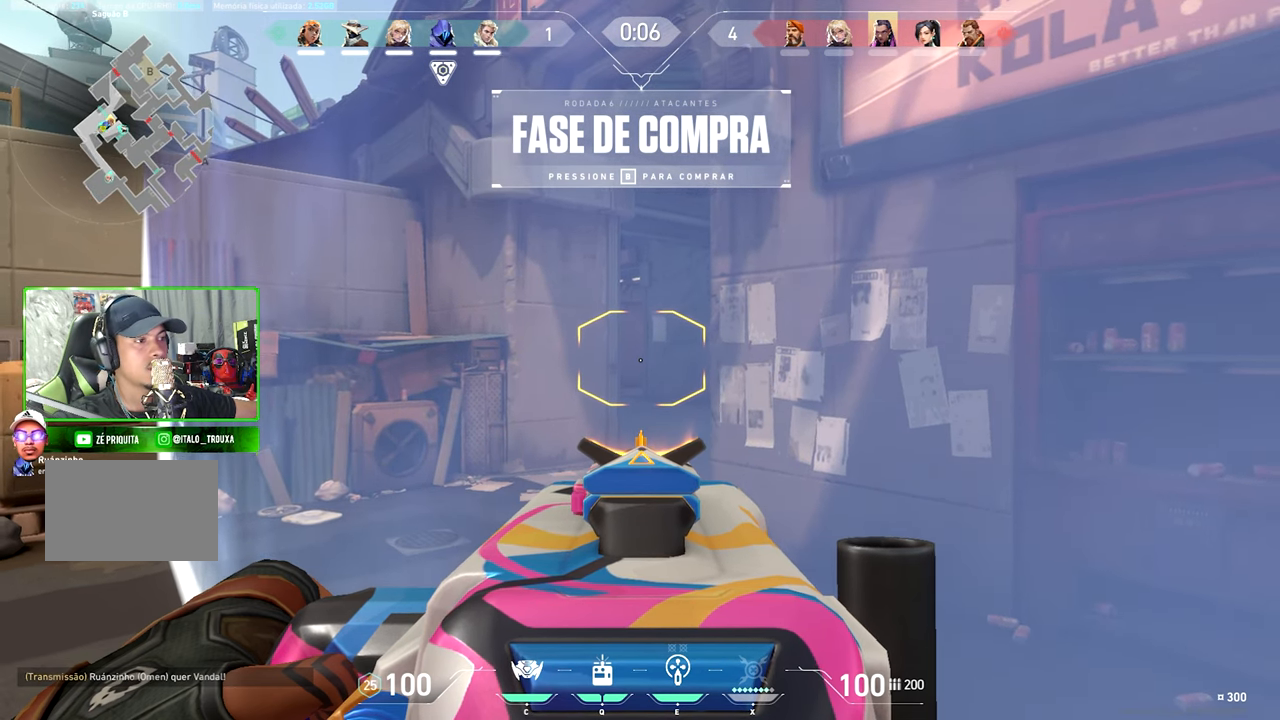
{"keys": ["shift", "v", "w"], "mouse": [], "mouse_move": "still", "events": [[484, "w", "down"]]}
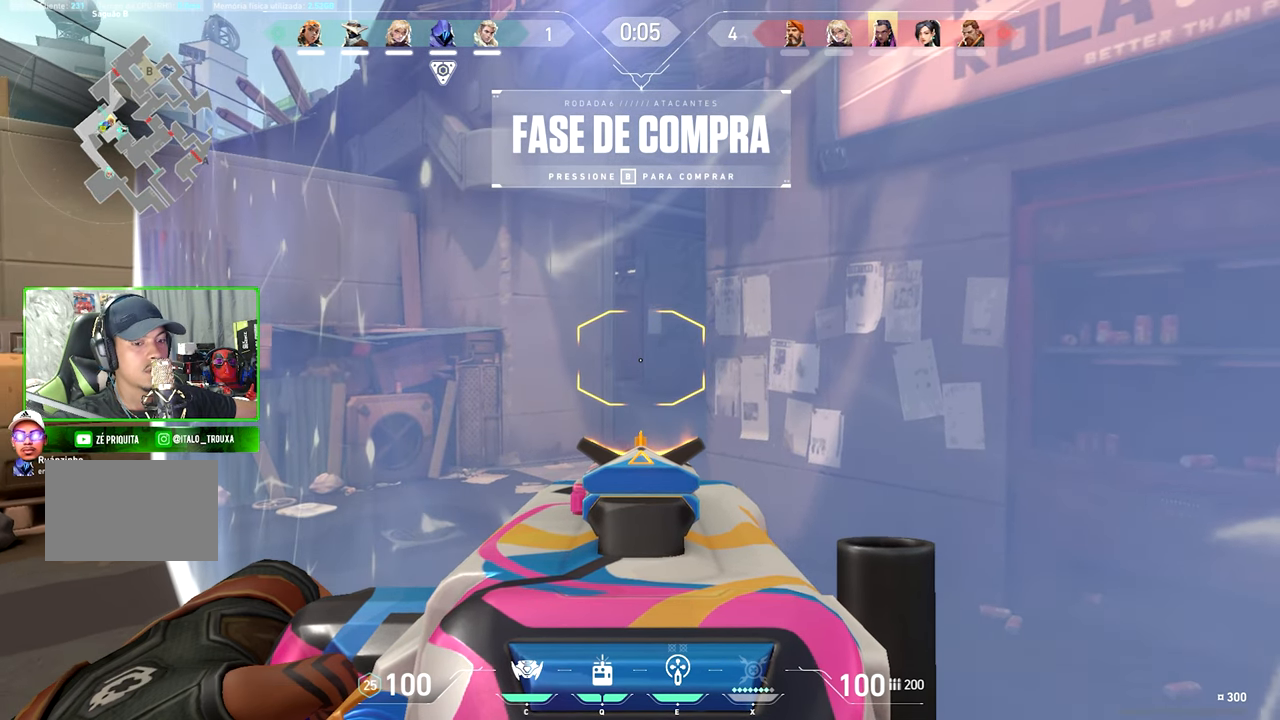
{"keys": ["shift"], "mouse": [], "mouse_move": "still", "events": [[34, "v", "up"], [34, "w", "up"]]}
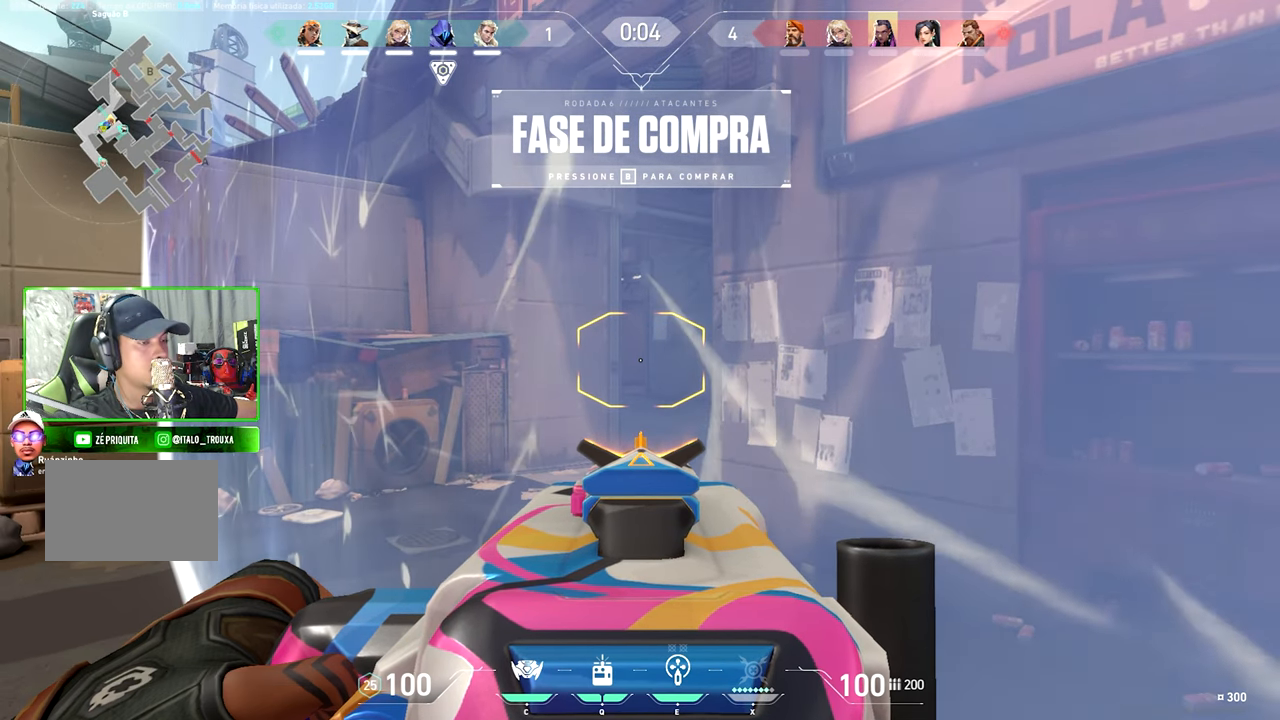
{"keys": ["shift", "w"], "mouse": [], "mouse_move": "still", "events": [[500, "w", "down"]]}
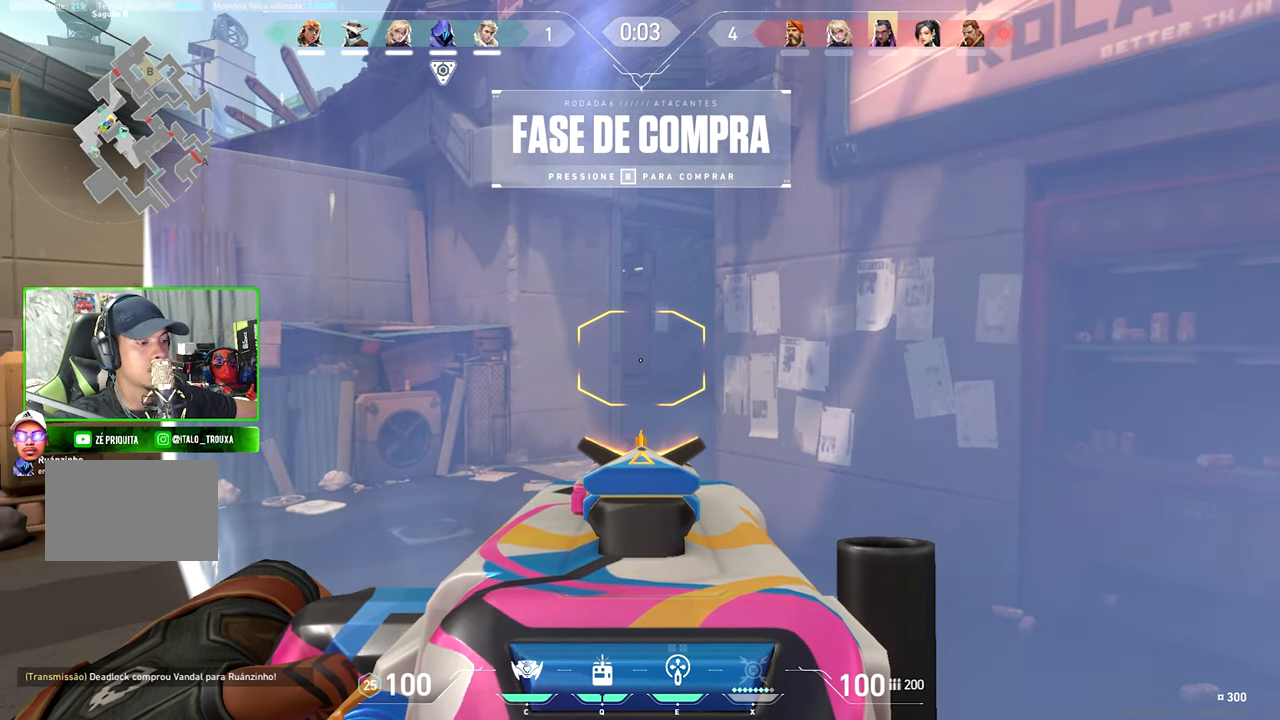
{"keys": ["d", "shift", "w"], "mouse": [], "mouse_move": "still", "events": [[50, "d", "down"], [284, "d", "up"], [466, "d", "down"]]}
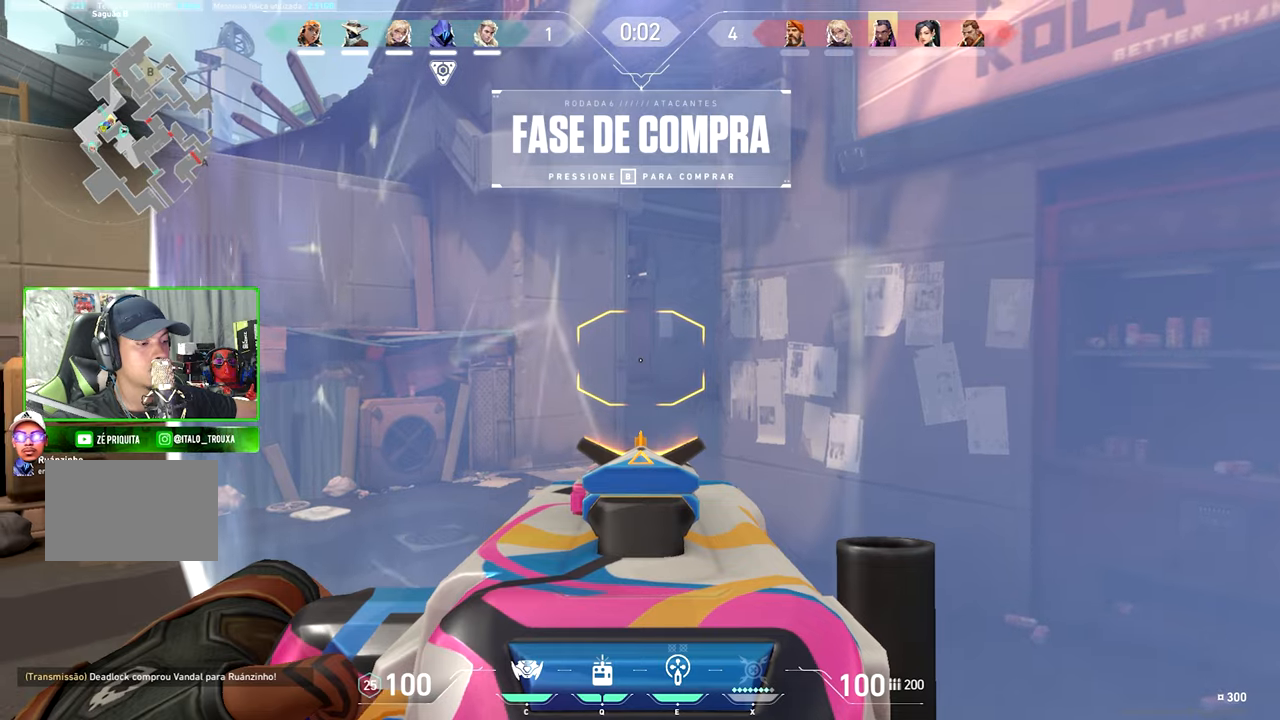
{"keys": ["d", "shift", "w"], "mouse": [], "mouse_move": "still", "events": [[300, "d", "up"], [366, "d", "down"]]}
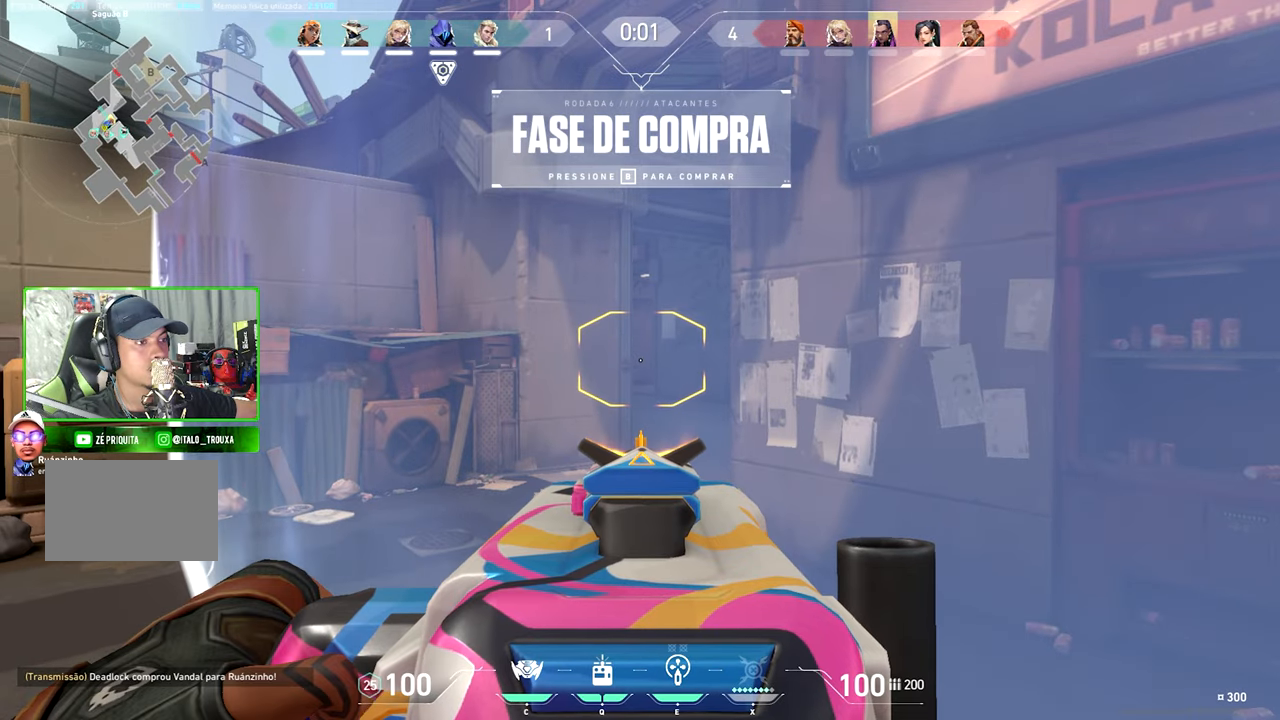
{"keys": ["a", "shift"], "mouse": [], "mouse_move": "still", "events": [[66, "d", "up"], [66, "v", "down"], [466, "a", "down"], [466, "v", "up"], [466, "w", "up"]]}
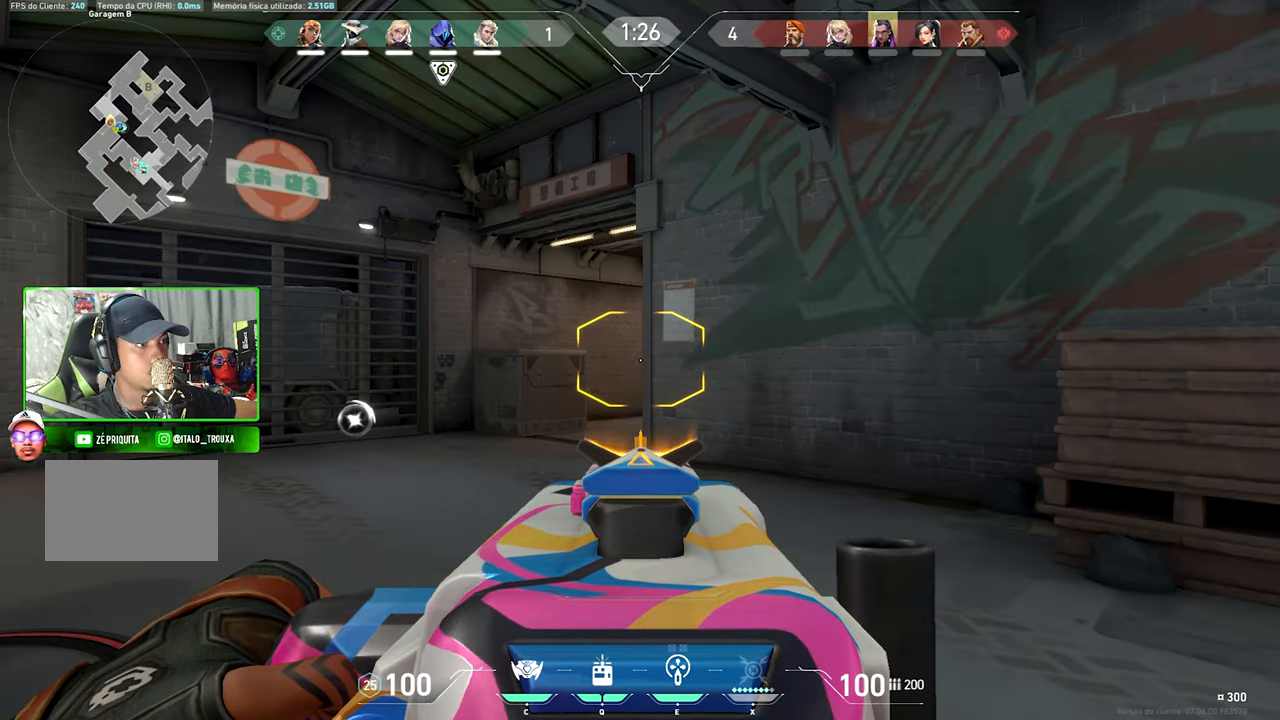
{"keys": ["shift"], "mouse": [], "mouse_move": "left", "events": [[100, "a", "up"], [250, "a", "down"], [383, "a", "up"]]}
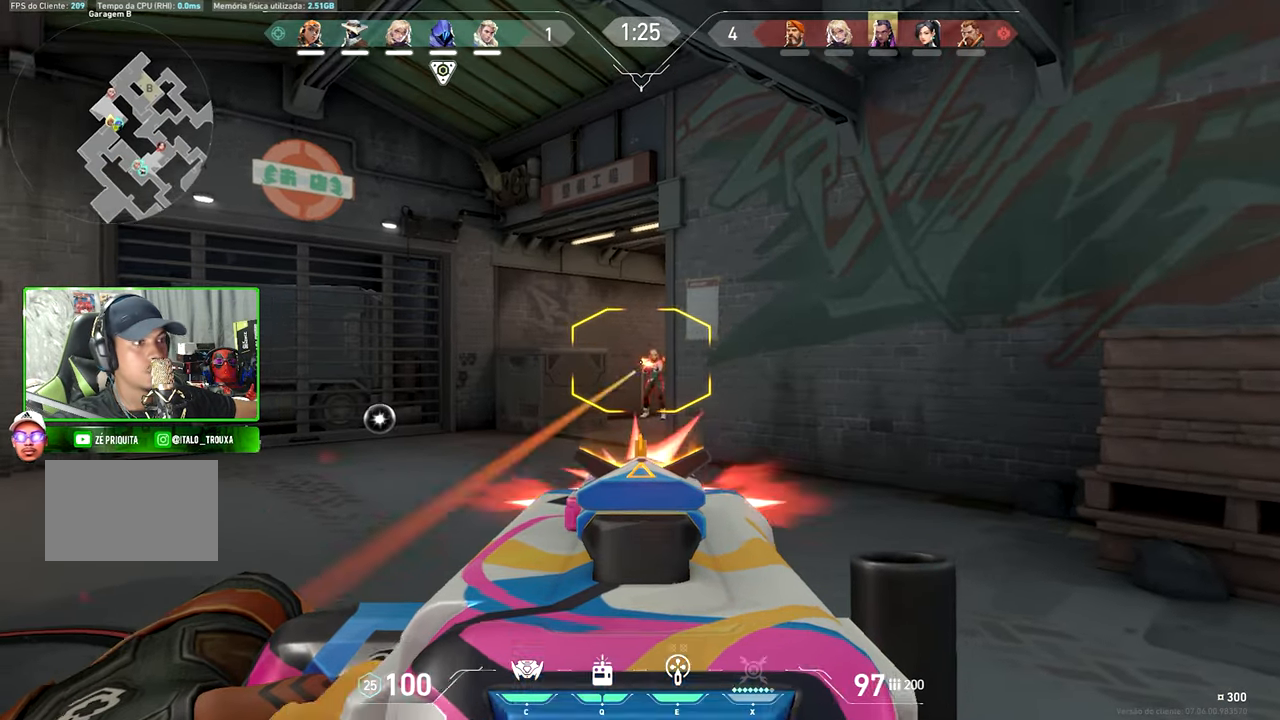
{"keys": ["shift"], "mouse": [], "mouse_move": "still", "events": []}
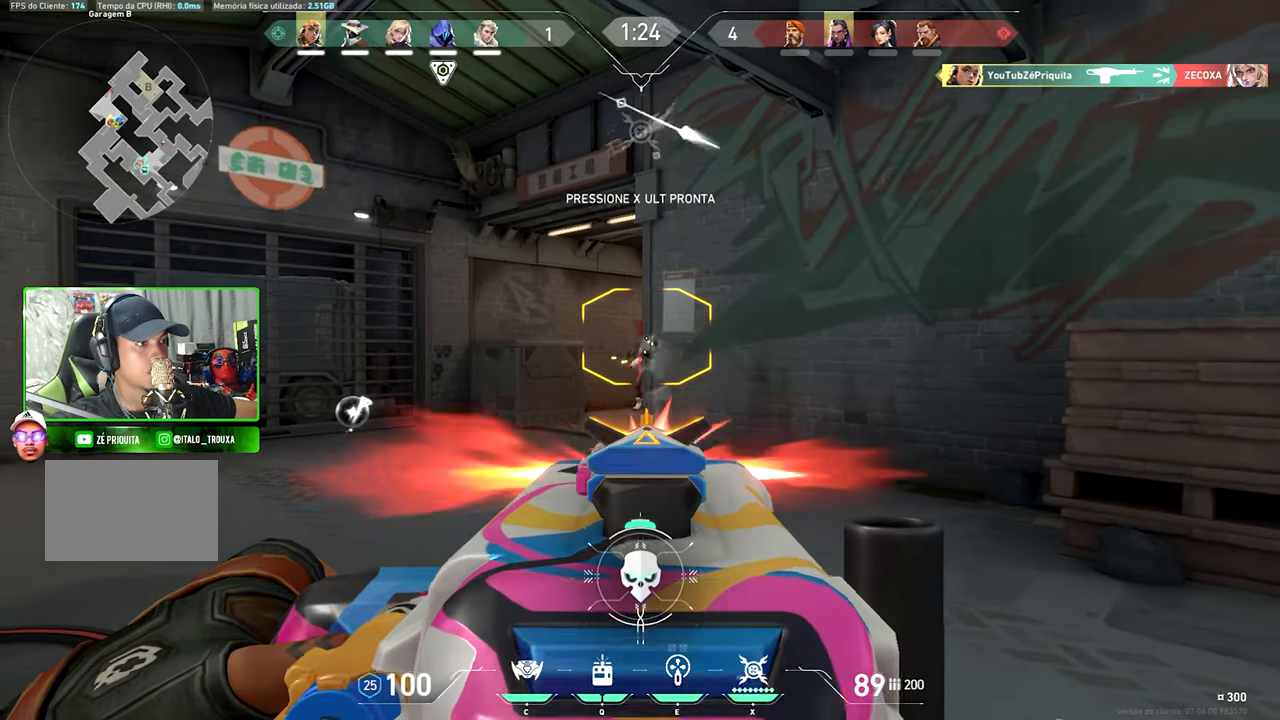
{"keys": ["a", "v"], "mouse": [], "mouse_move": "still", "events": [[50, "shift", "up"], [100, "d", "down"], [383, "a", "down"], [383, "d", "up"], [483, "v", "down"]]}
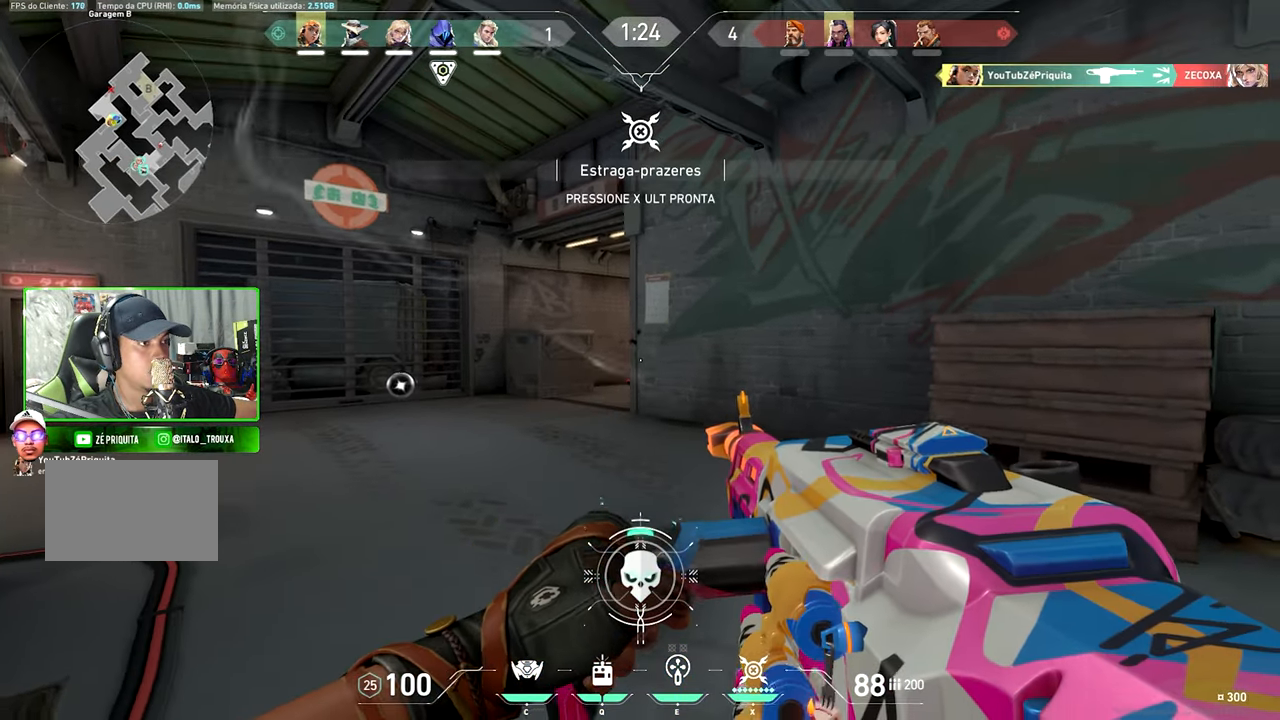
{"keys": ["a", "v", "w"], "mouse": [], "mouse_move": "still", "events": [[233, "w", "down"]]}
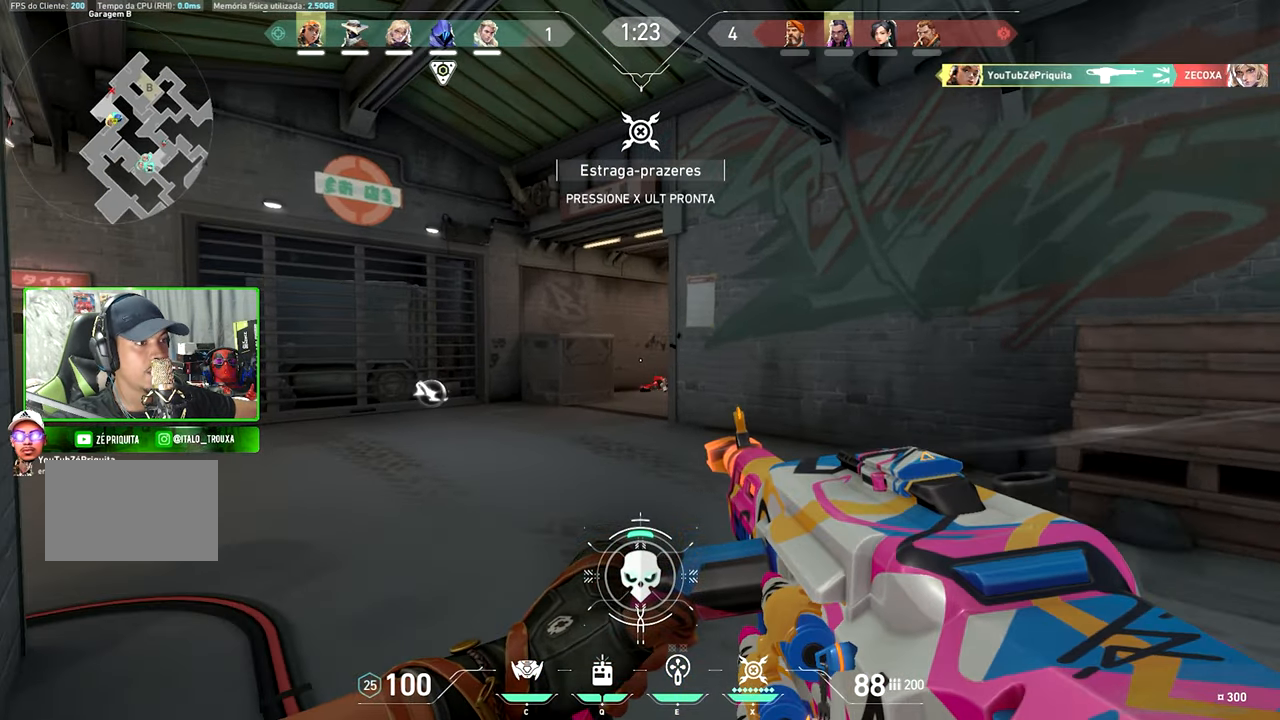
{"keys": ["a", "v", "w"], "mouse": [], "mouse_move": "still", "events": []}
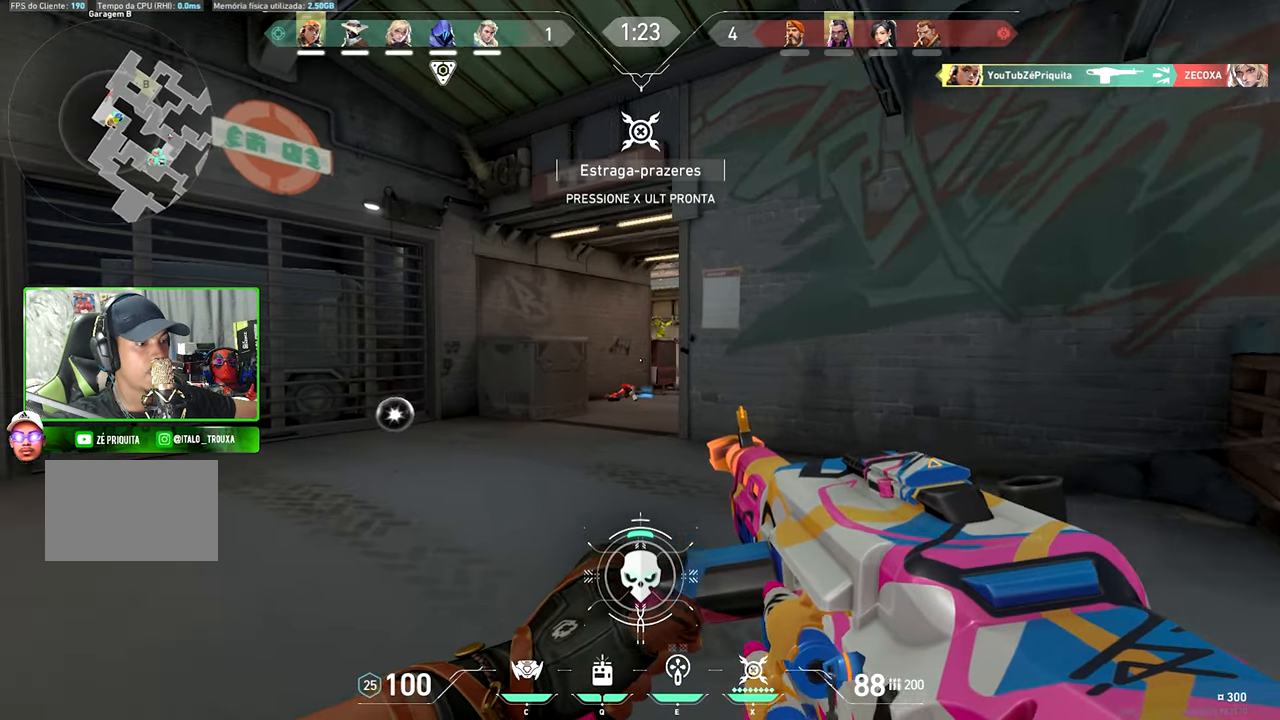
{"keys": ["a", "shift"], "mouse": [], "mouse_move": "still", "events": [[16, "v", "up"], [16, "w", "up"], [66, "shift", "down"]]}
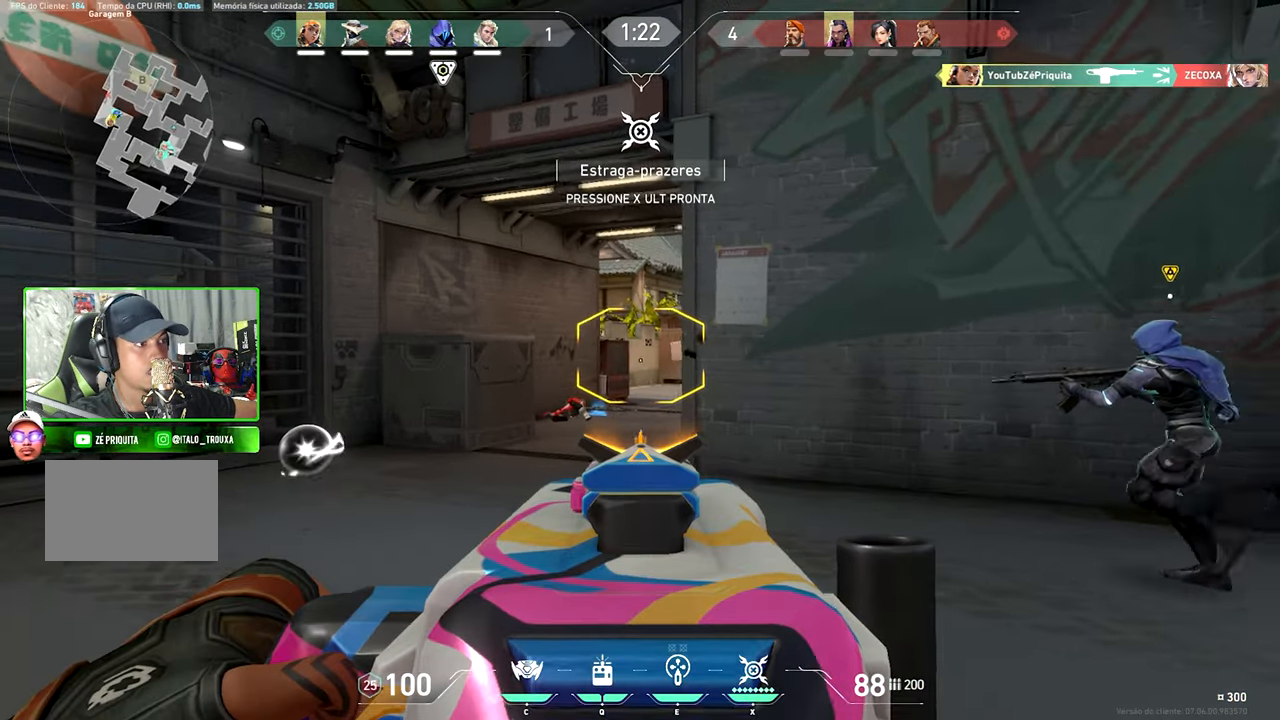
{"keys": [], "mouse": [], "mouse_move": "still", "events": [[66, "a", "up"], [66, "shift", "up"], [66, "w", "down"], [316, "a", "down"], [366, "w", "up"], [500, "a", "up"]]}
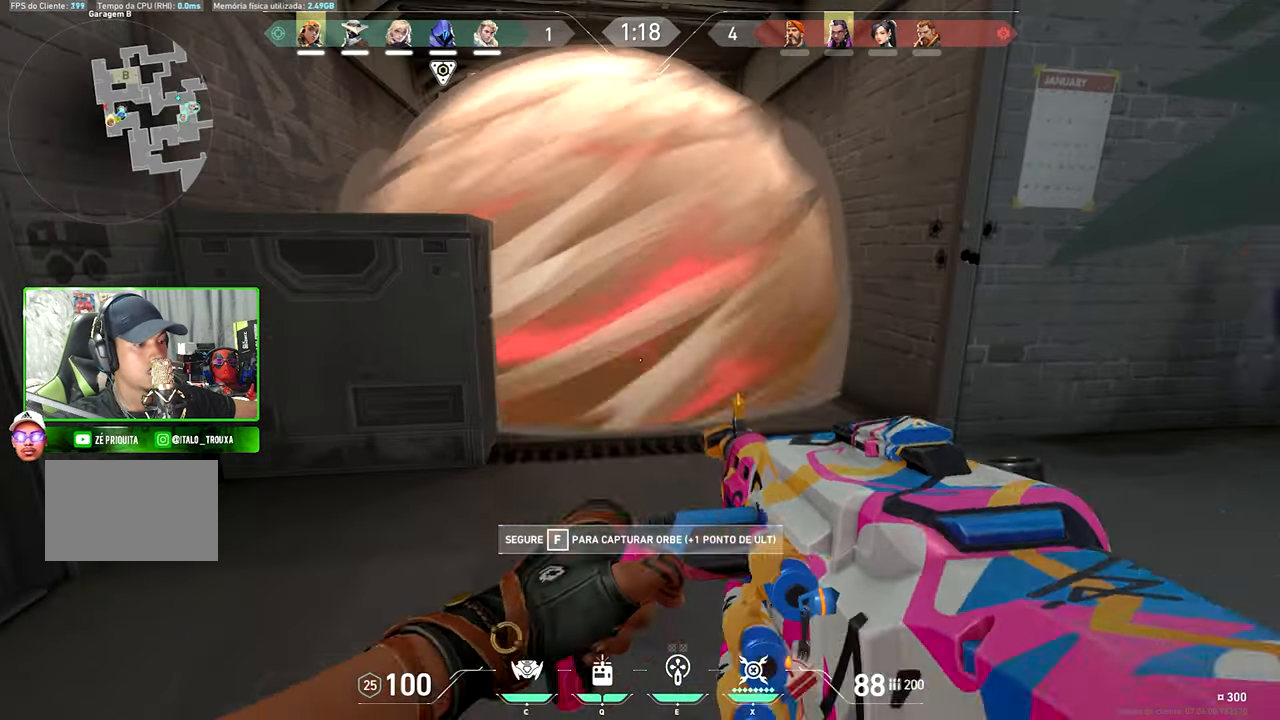
{"keys": ["w"], "mouse": [], "mouse_move": "up", "events": [[50, "c", "down"], [150, "c", "up"], [233, "w", "down"]]}
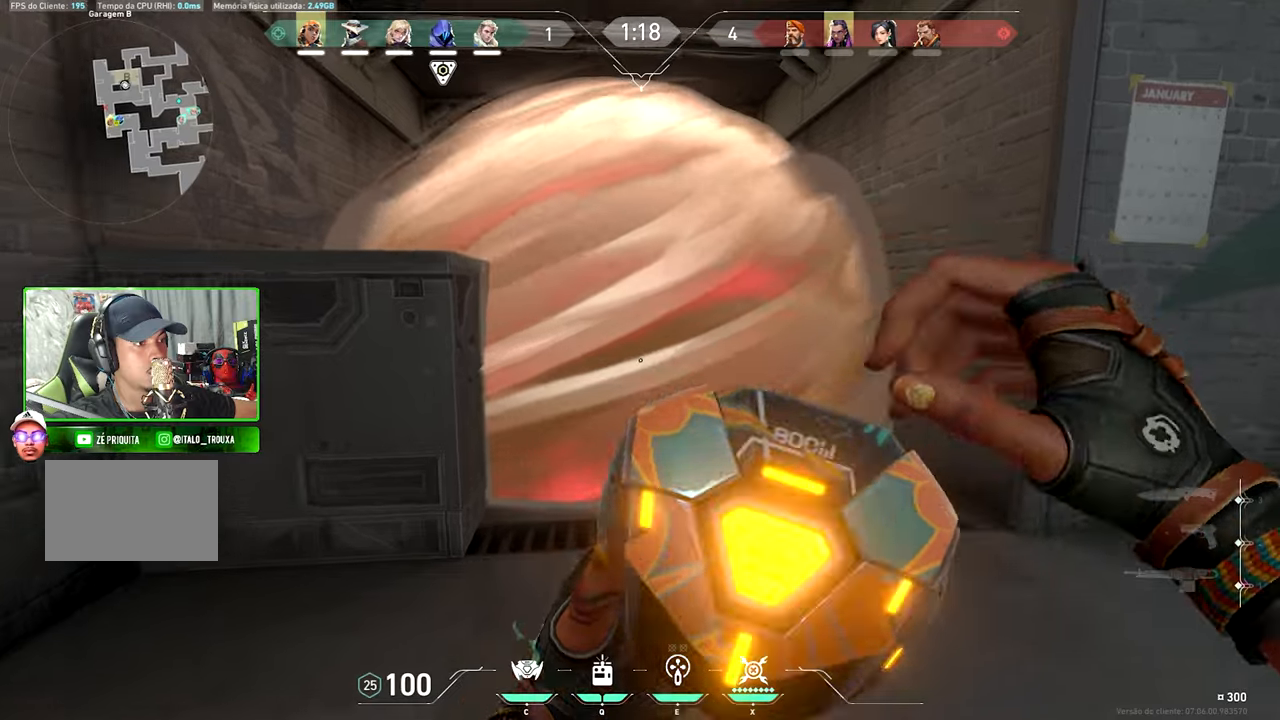
{"keys": ["a", "v", "w"], "mouse": [], "mouse_move": "still", "events": [[100, "v", "down"], [450, "a", "down"]]}
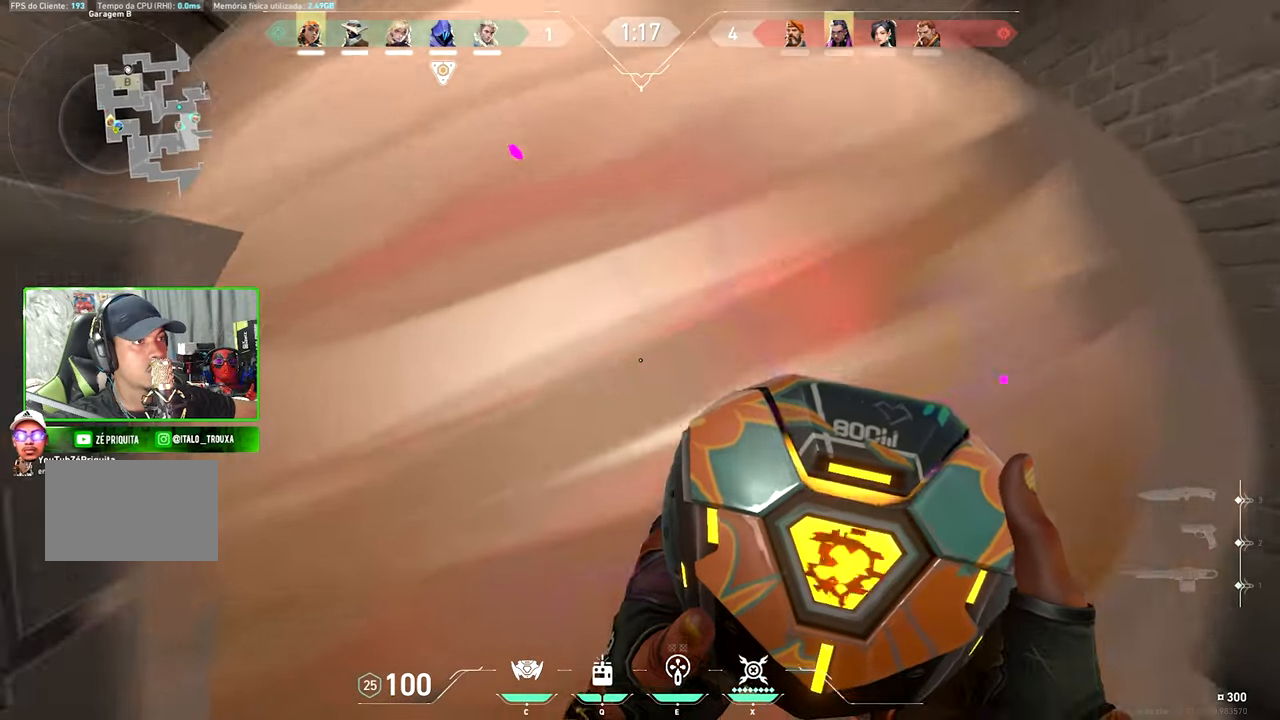
{"keys": ["a"], "mouse": [], "mouse_move": "right", "events": [[167, "a", "up"], [217, "shift", "down"], [317, "a", "down"], [450, "v", "up"], [450, "w", "up"], [500, "shift", "up"]]}
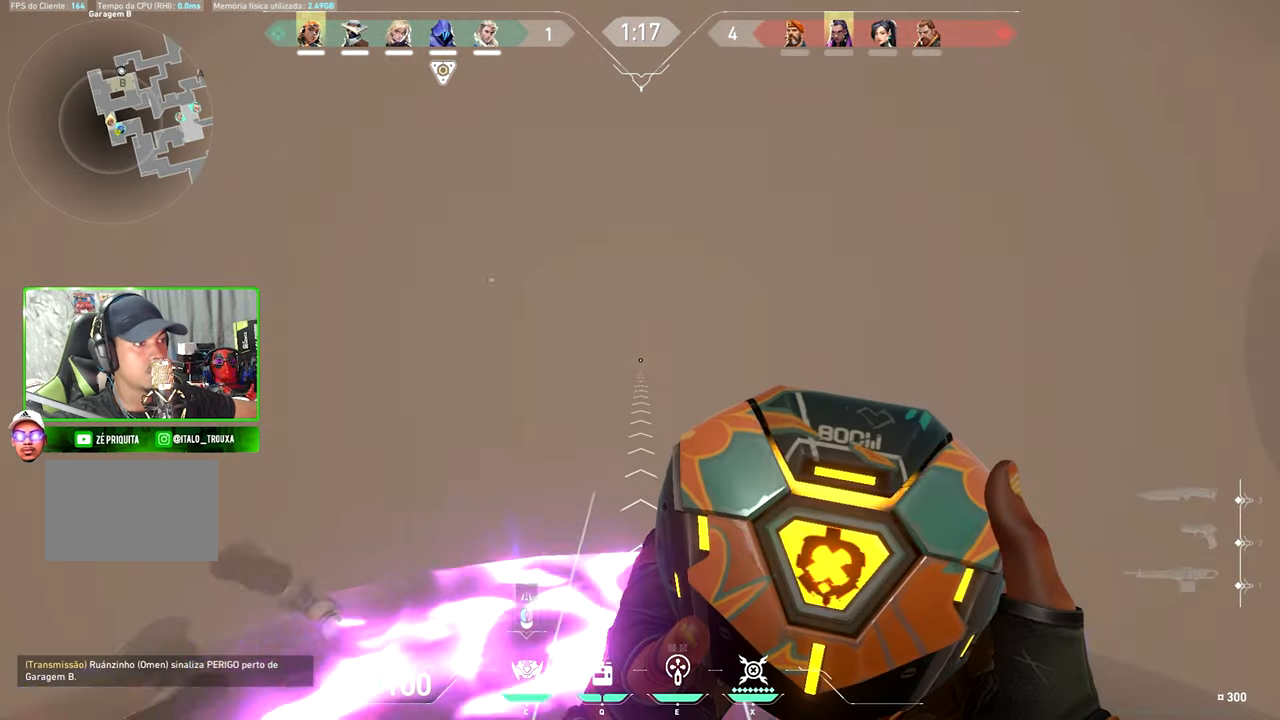
{"keys": ["d", "s", "space"], "mouse": [], "mouse_move": "still", "events": [[50, "s", "down"], [100, "a", "up"], [367, "space", "down"], [467, "d", "down"]]}
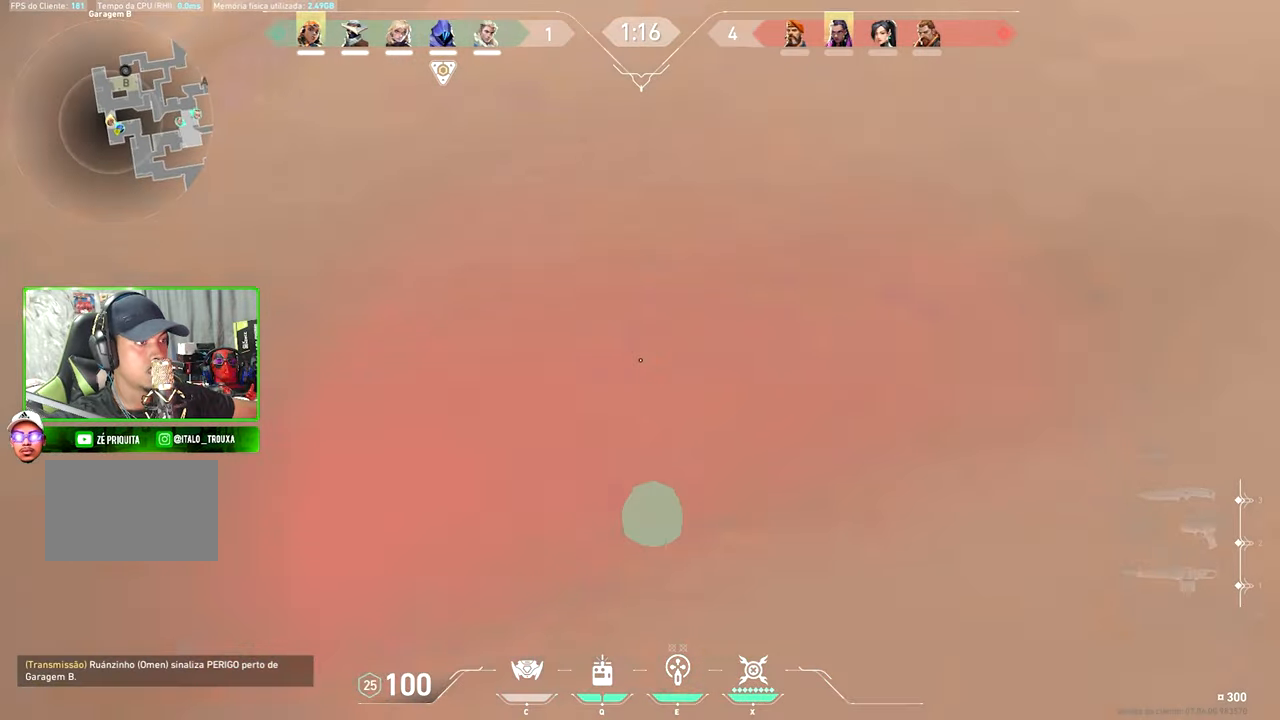
{"keys": ["s"], "mouse": [], "mouse_move": "still", "events": [[17, "space", "up"], [433, "d", "up"]]}
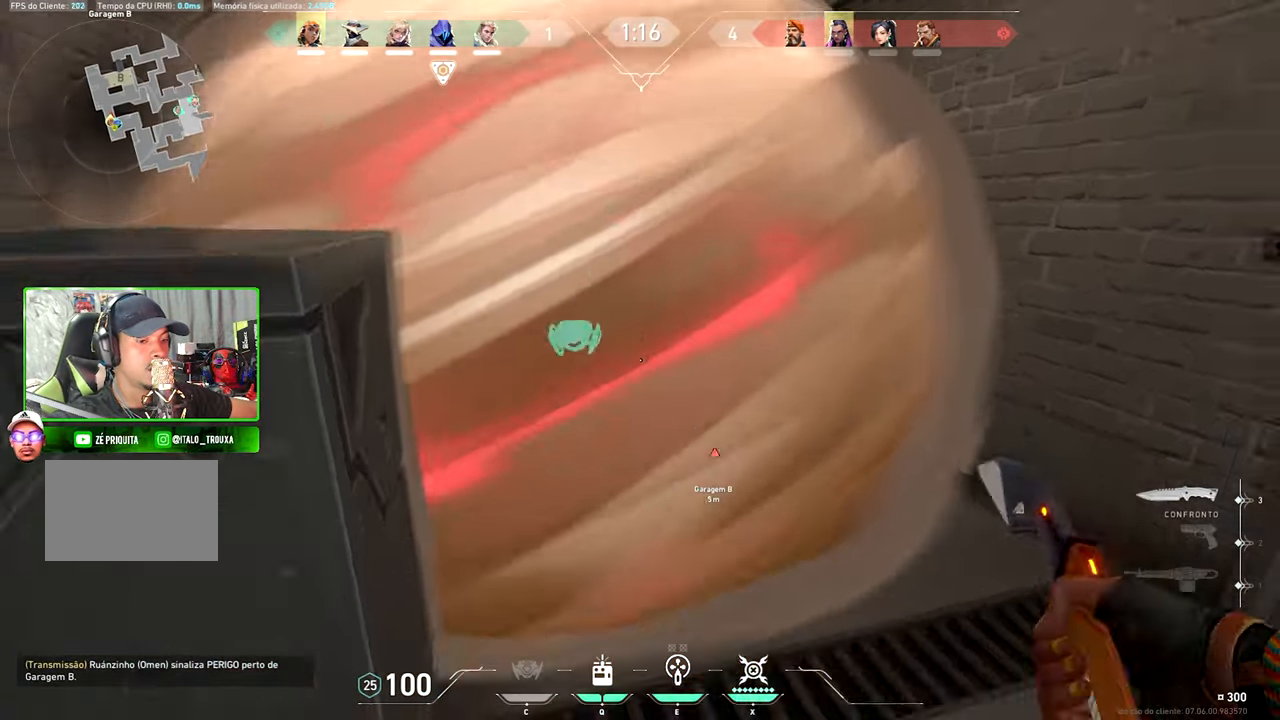
{"keys": ["a", "s", "shift", "v"], "mouse": [], "mouse_move": "up", "events": [[33, "v", "down"], [267, "shift", "down"], [417, "a", "down"]]}
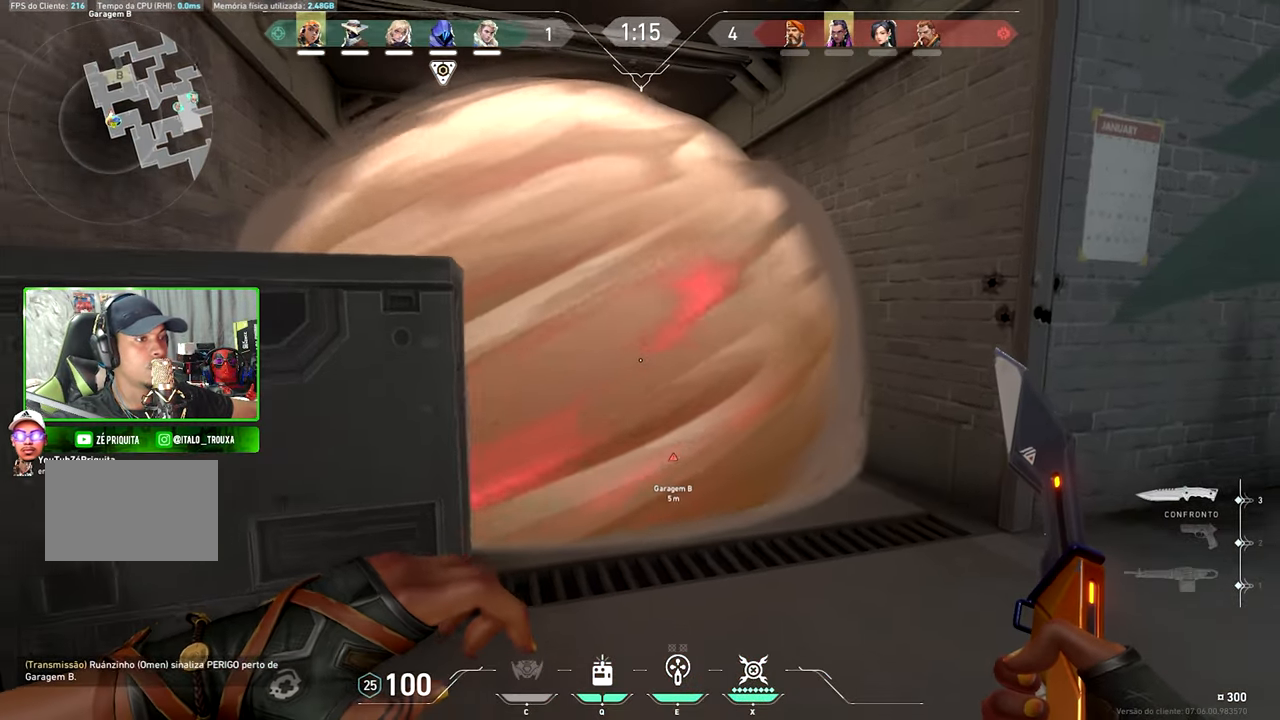
{"keys": ["a", "shift", "v", "w"], "mouse": [], "mouse_move": "still", "events": [[100, "s", "up"], [383, "w", "down"]]}
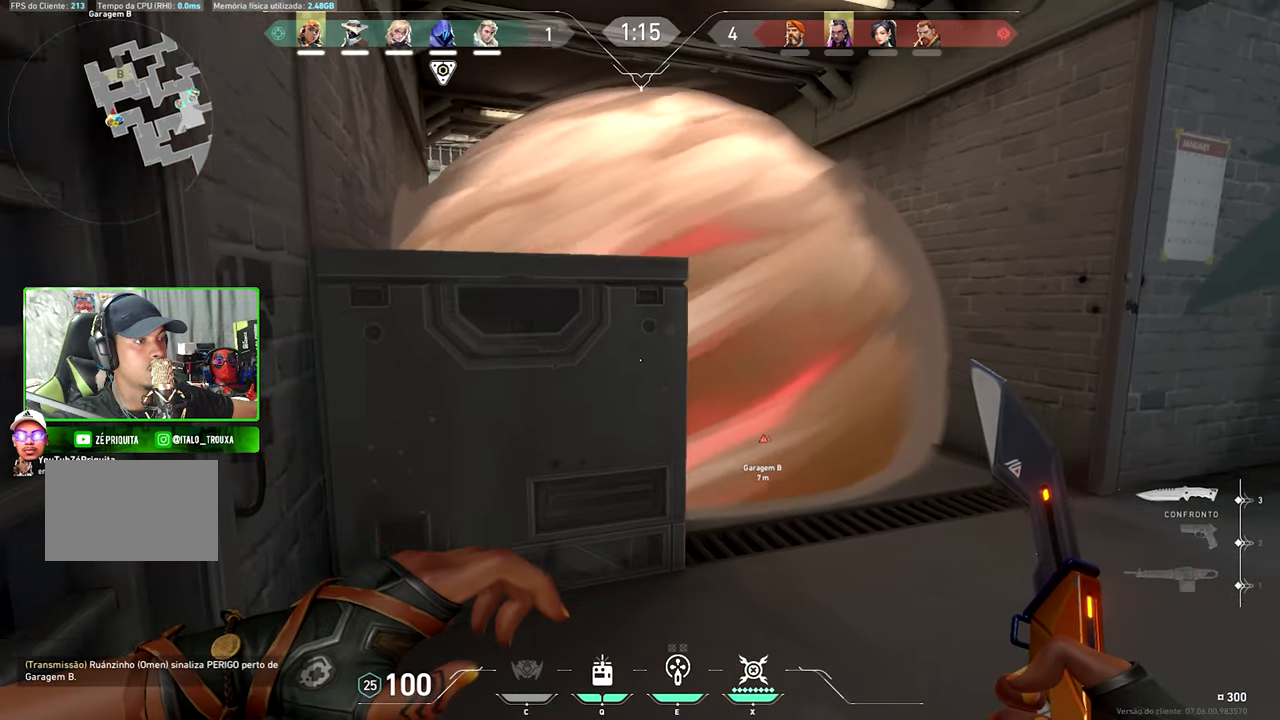
{"keys": ["shift", "v"], "mouse": [], "mouse_move": "still", "events": [[250, "w", "up"], [300, "a", "up"], [433, "d", "down"], [433, "v", "up"], [467, "a", "down"], [467, "d", "up"], [467, "v", "down"], [483, "a", "up"]]}